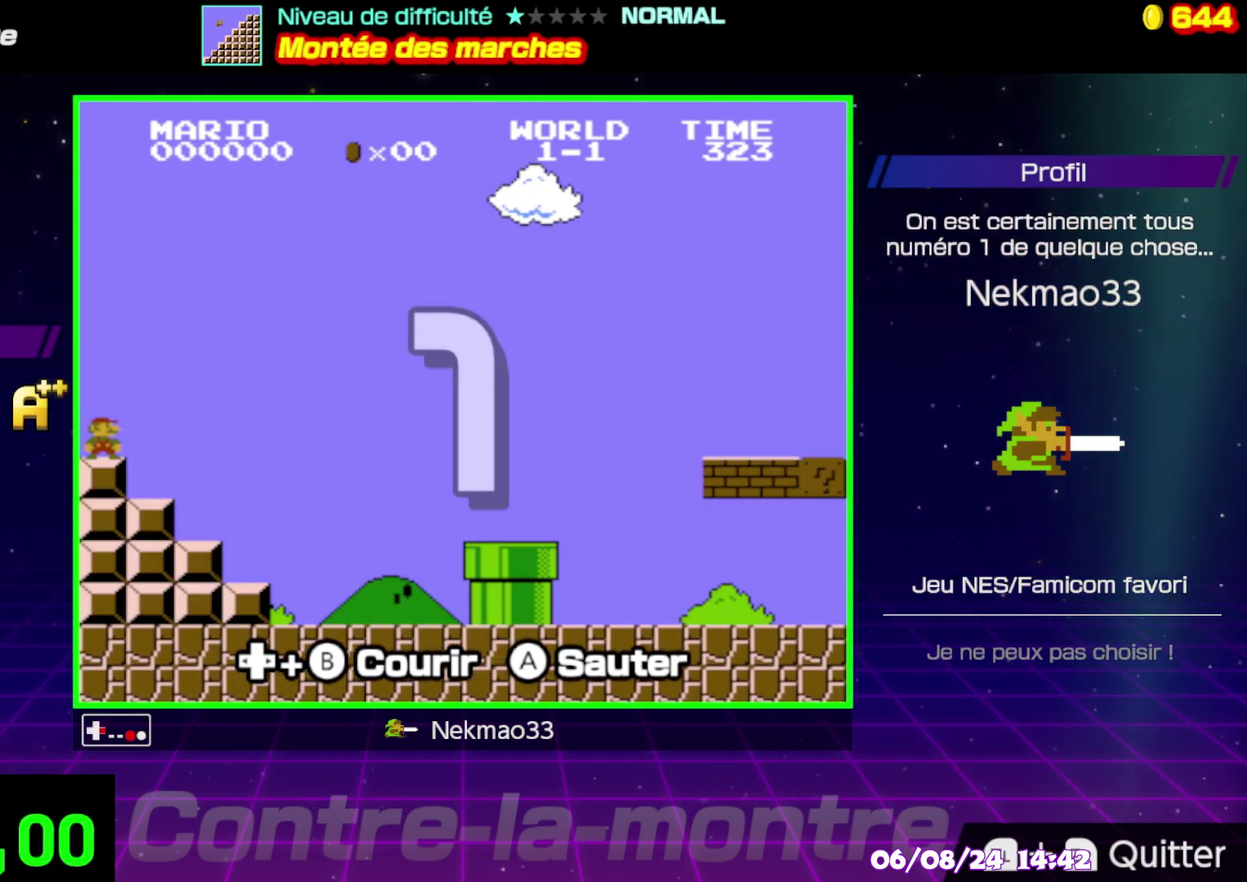
Gameplay with a controller (Nintendo layout); each line is a JSON object with the inputs held at the frame after it. "events" lists button and stick changes between this image and that frame as [ms after this image, input, new state], when the widget could be followed in between. Not read: A DPAD_RIGHT DPAD_UP L3 R3.
{"buttons": ["B"], "events": []}
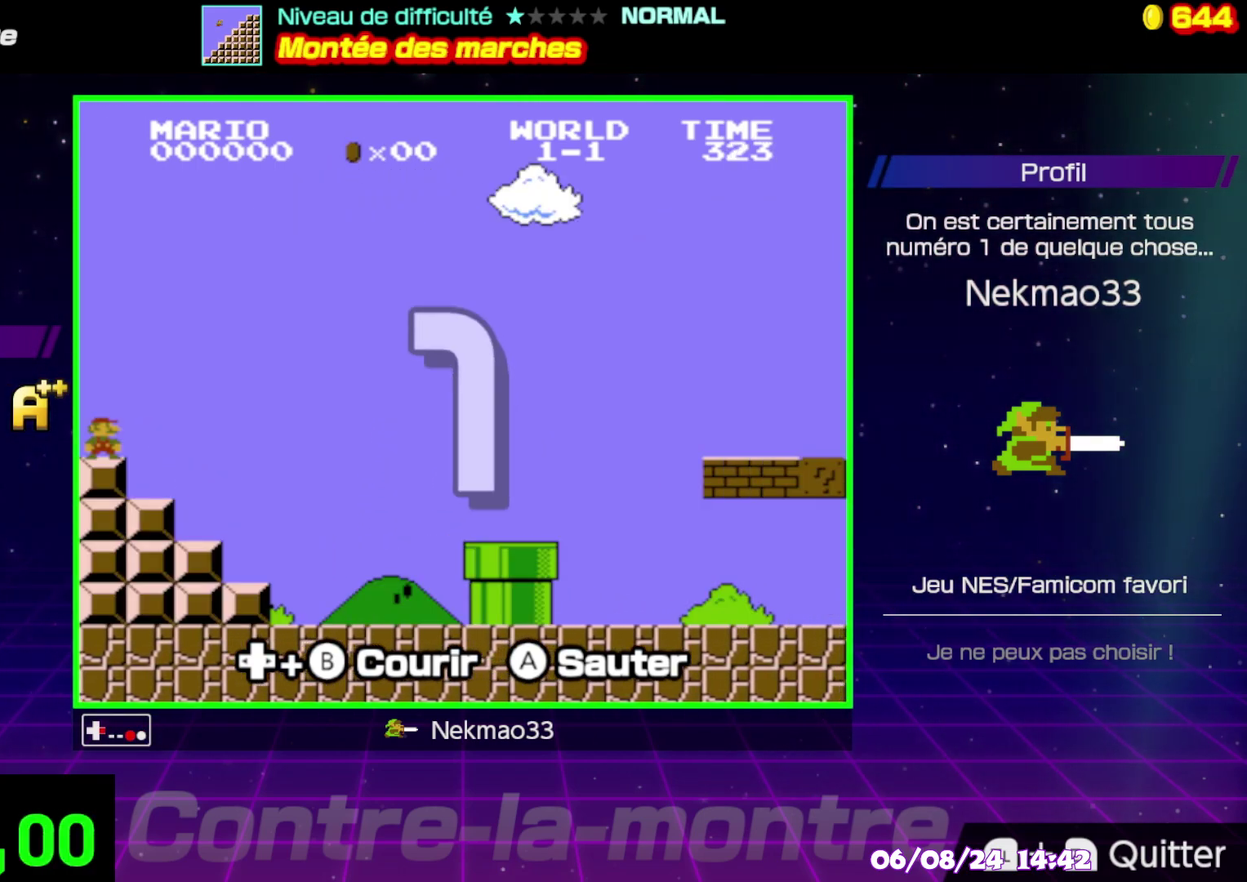
{"buttons": ["B"], "events": []}
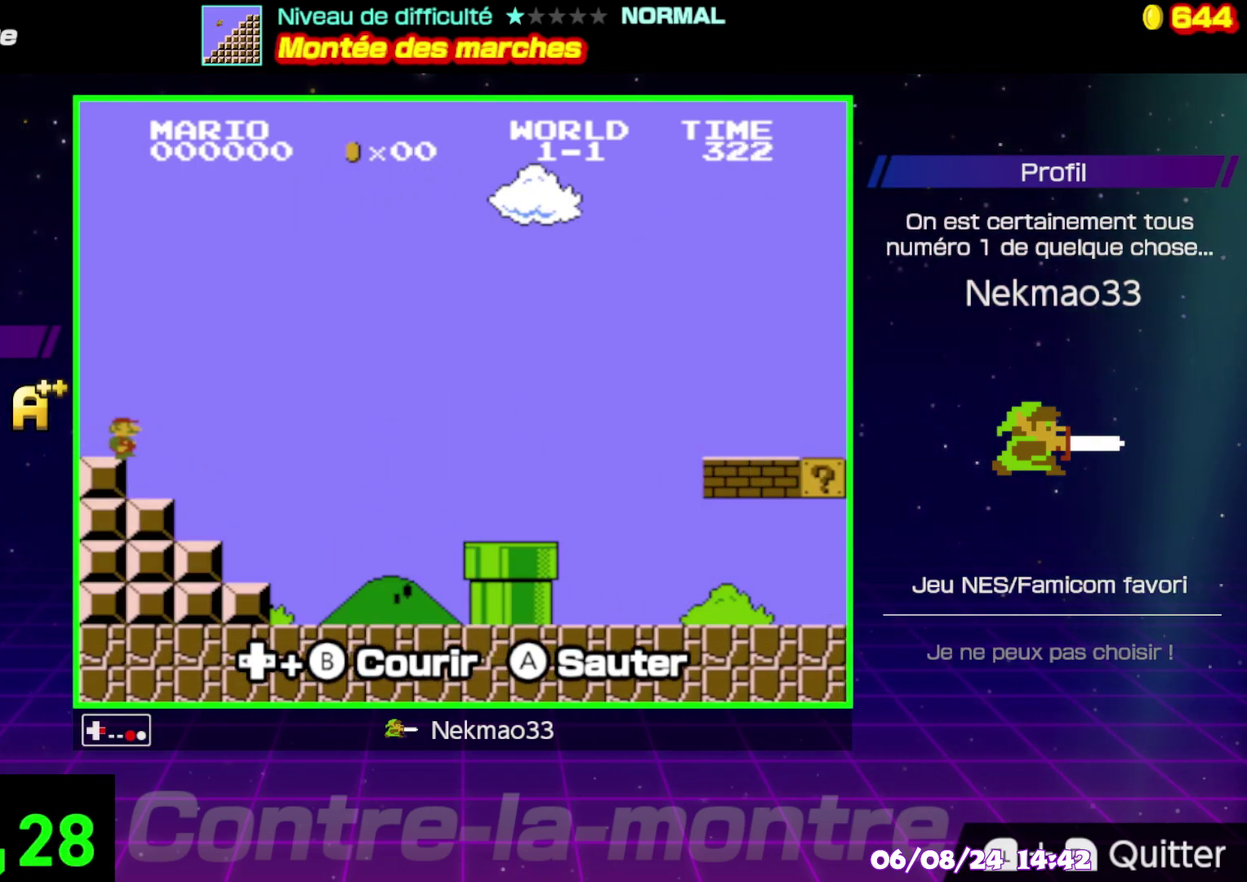
{"buttons": ["B"], "events": []}
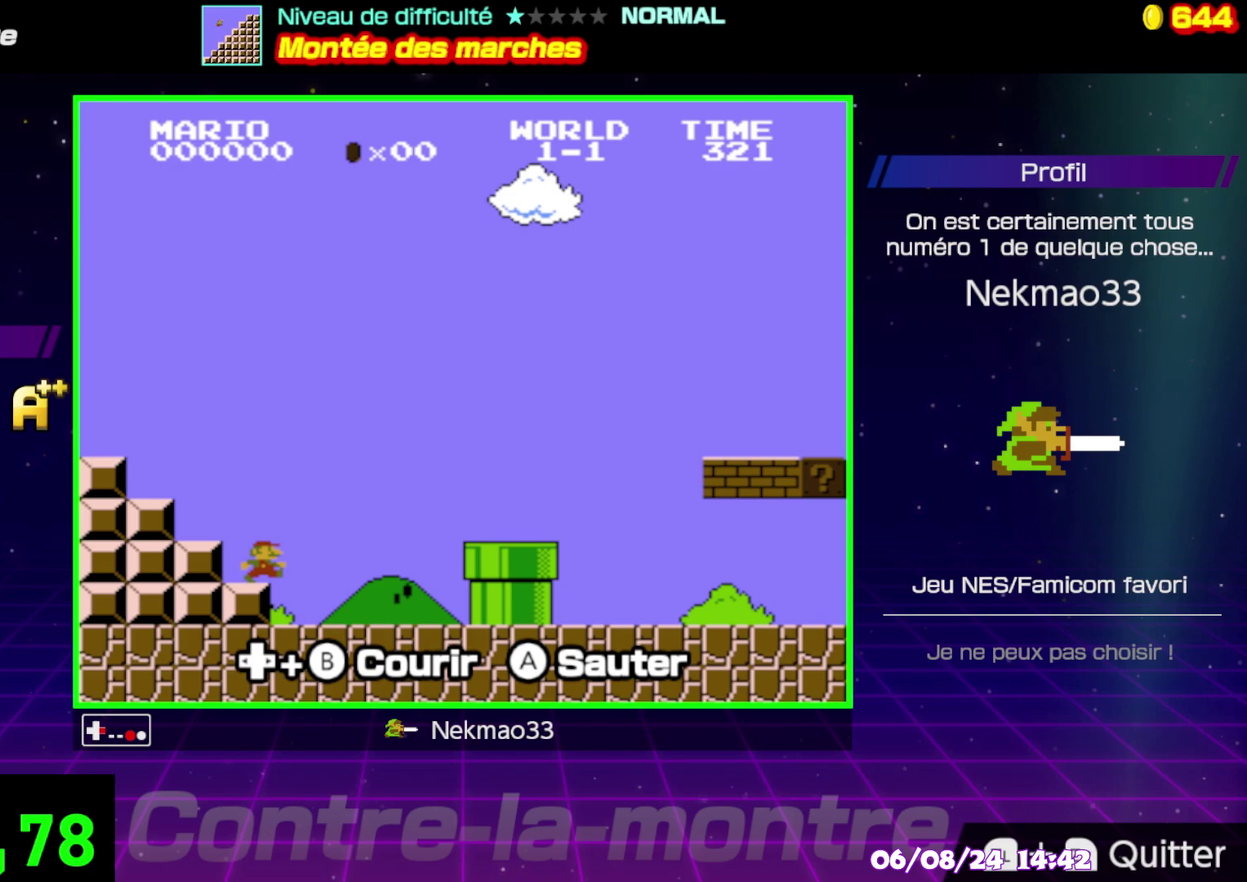
{"buttons": ["B"], "events": []}
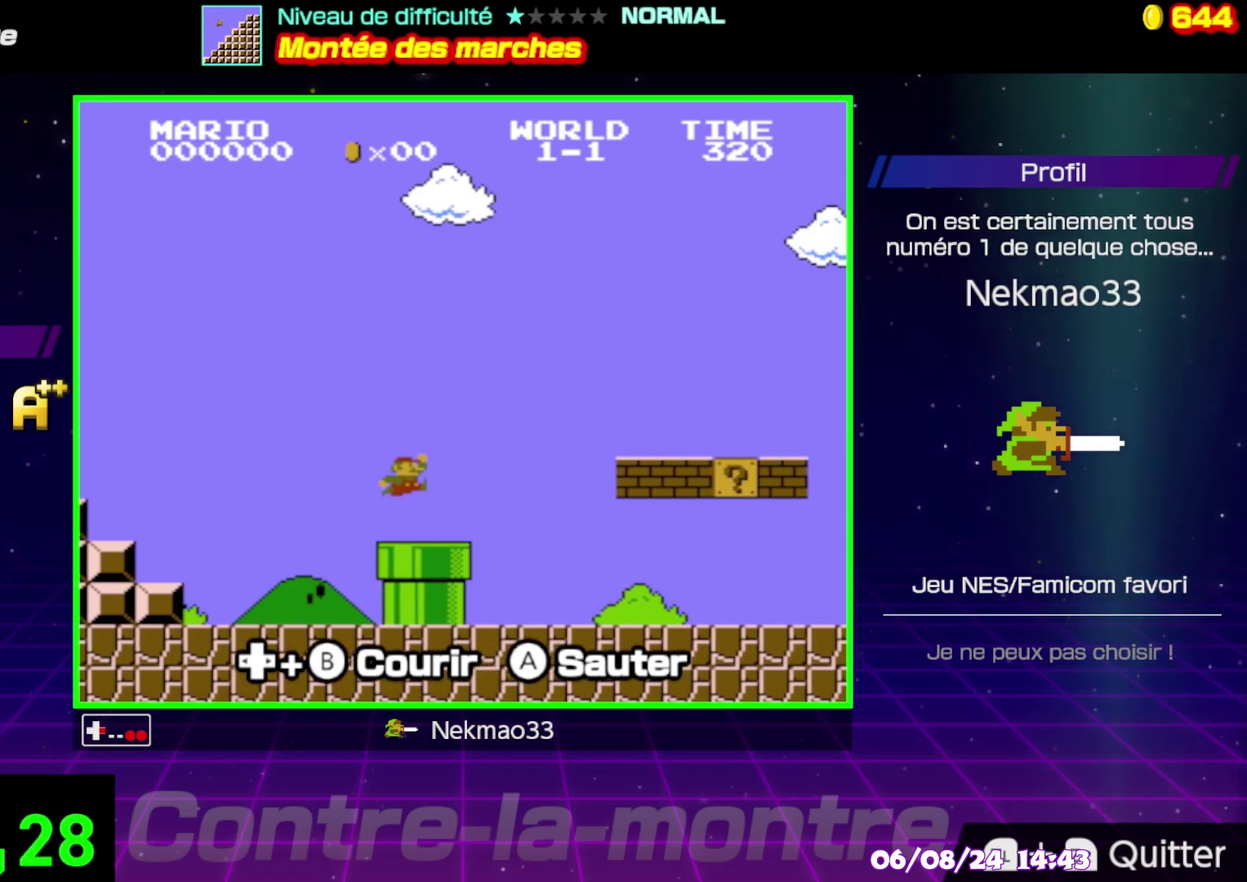
{"buttons": ["B"], "events": []}
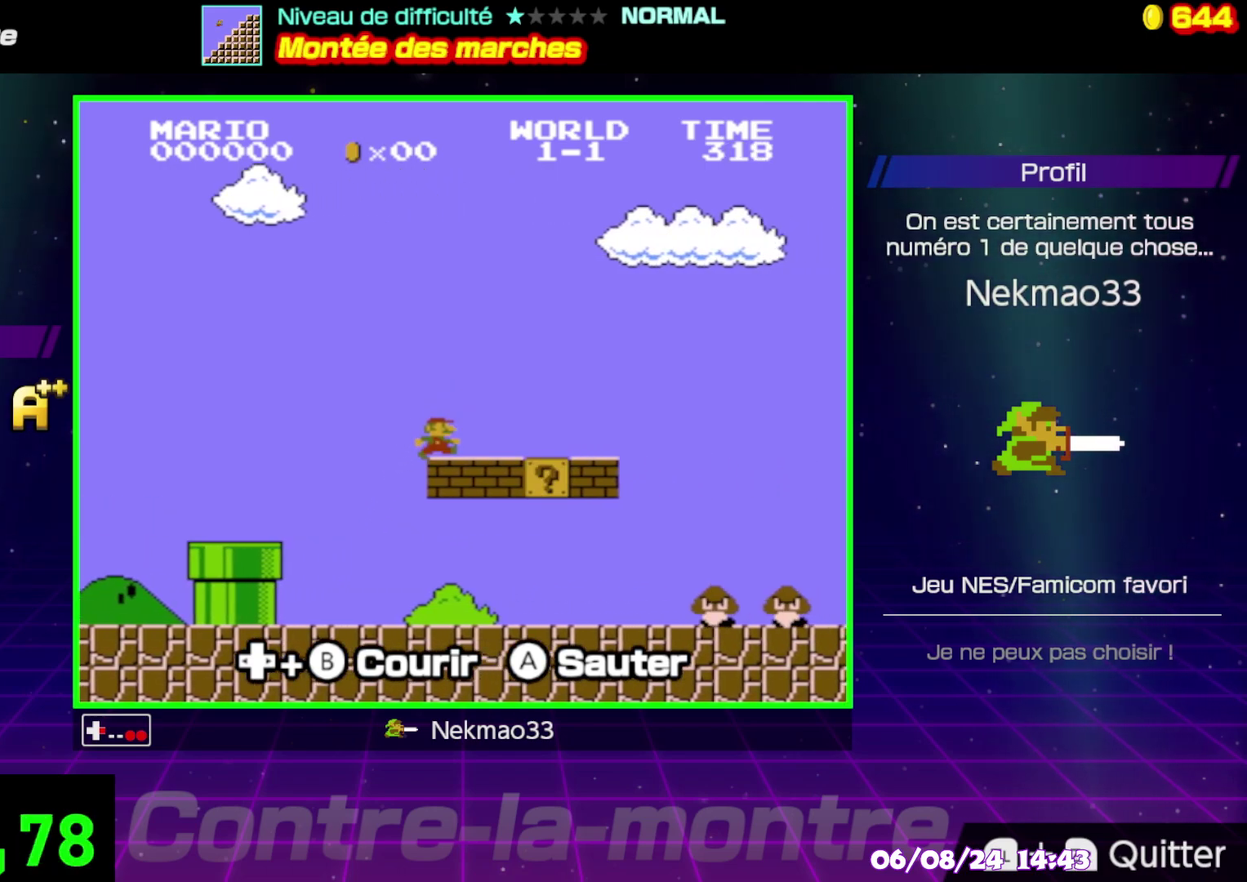
{"buttons": ["B"], "events": []}
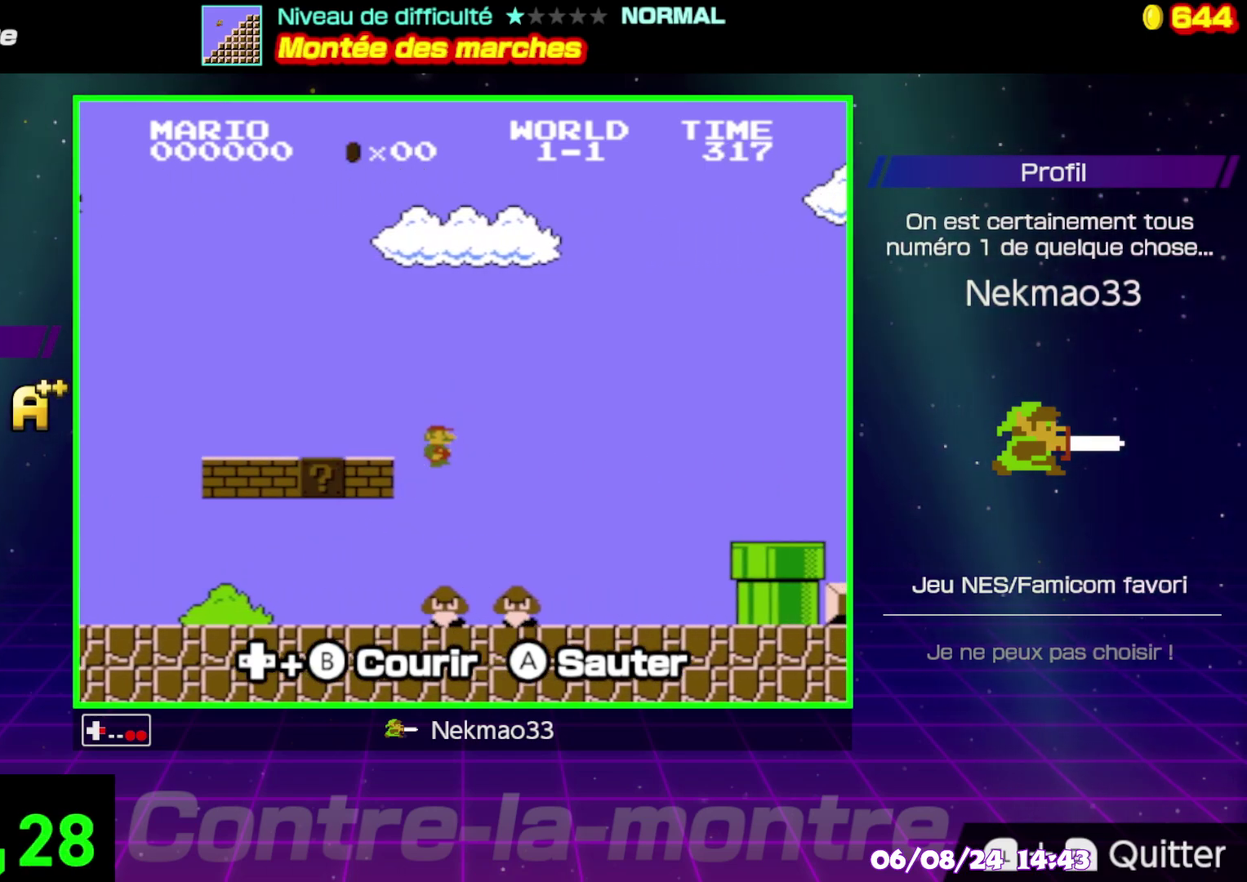
{"buttons": ["B"], "events": [[433, "B", "up"], [483, "B", "down"]]}
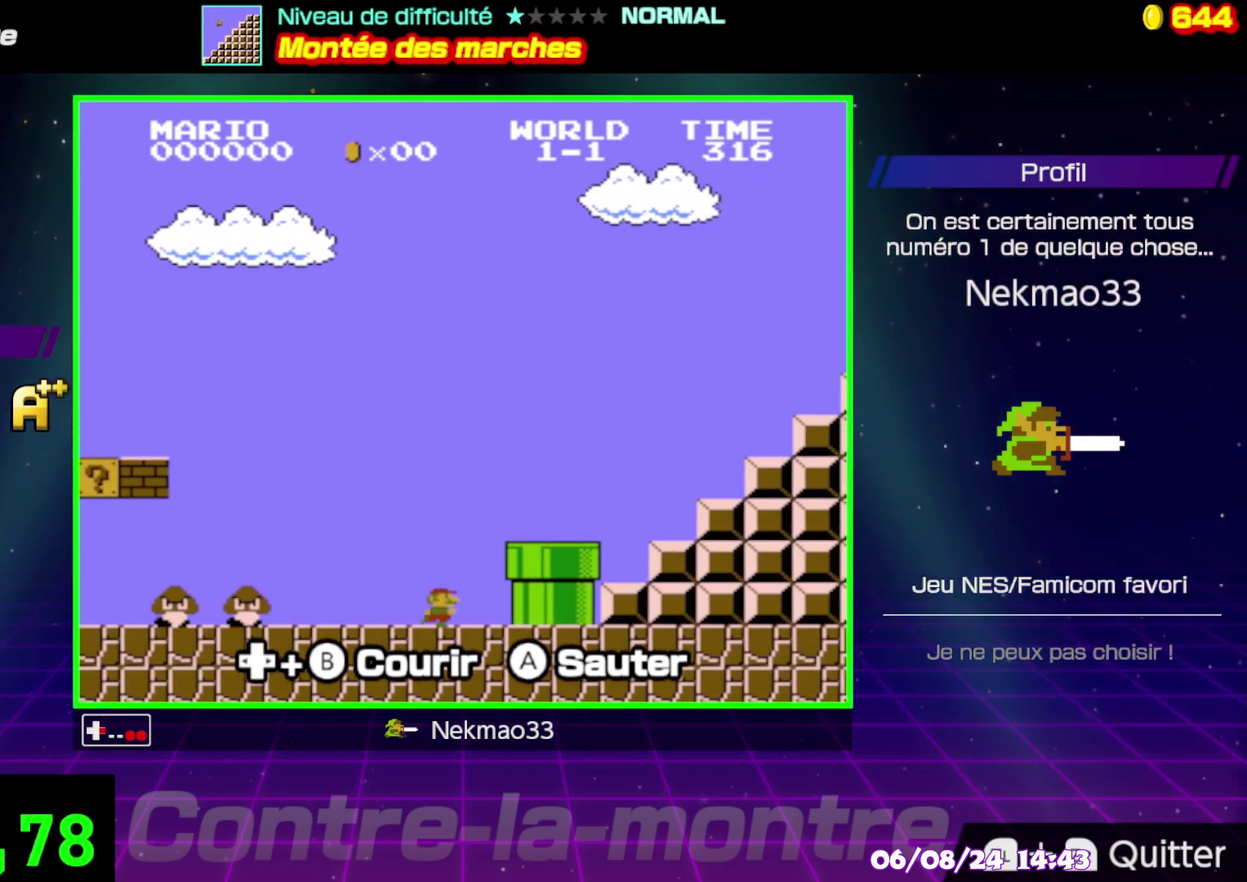
{"buttons": ["B"], "events": []}
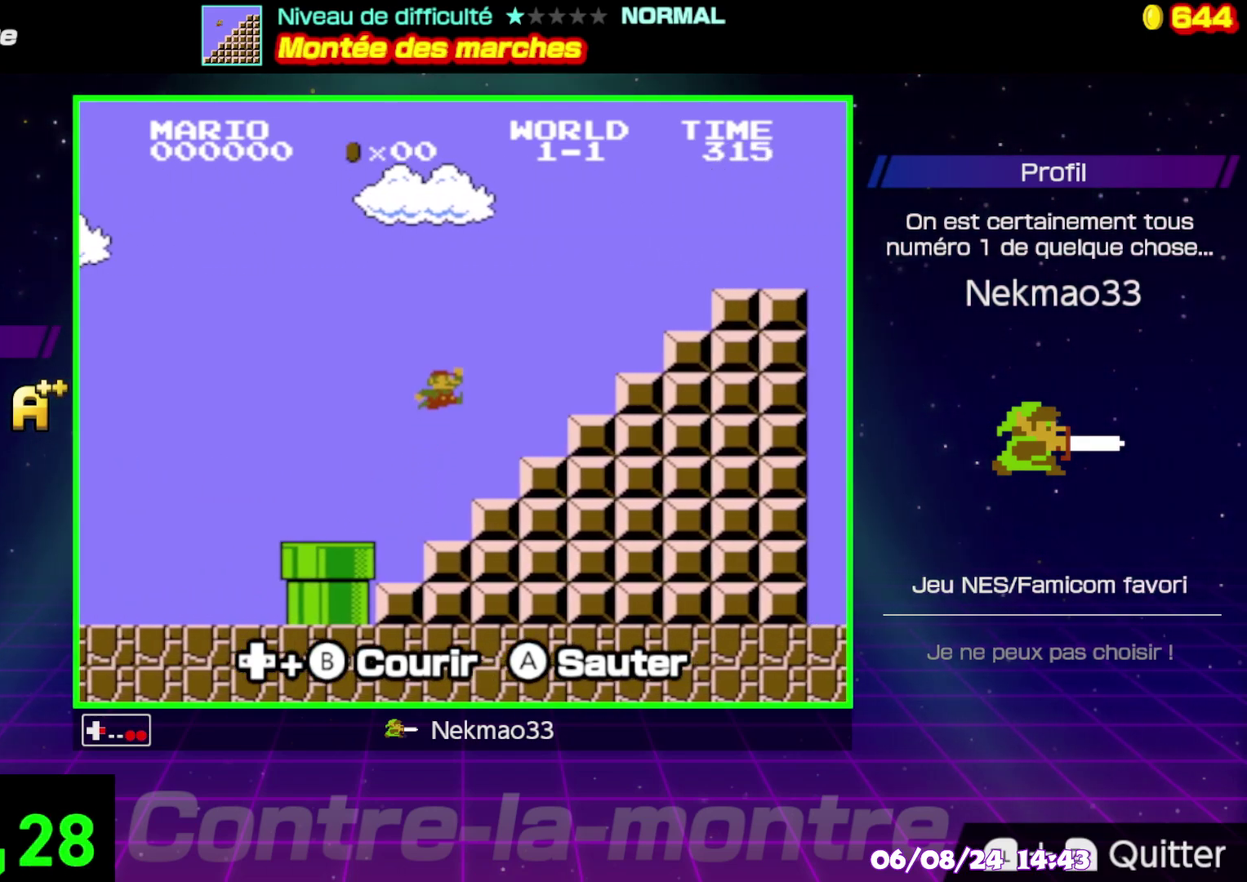
{"buttons": ["B"], "events": [[117, "B", "up"], [200, "B", "down"]]}
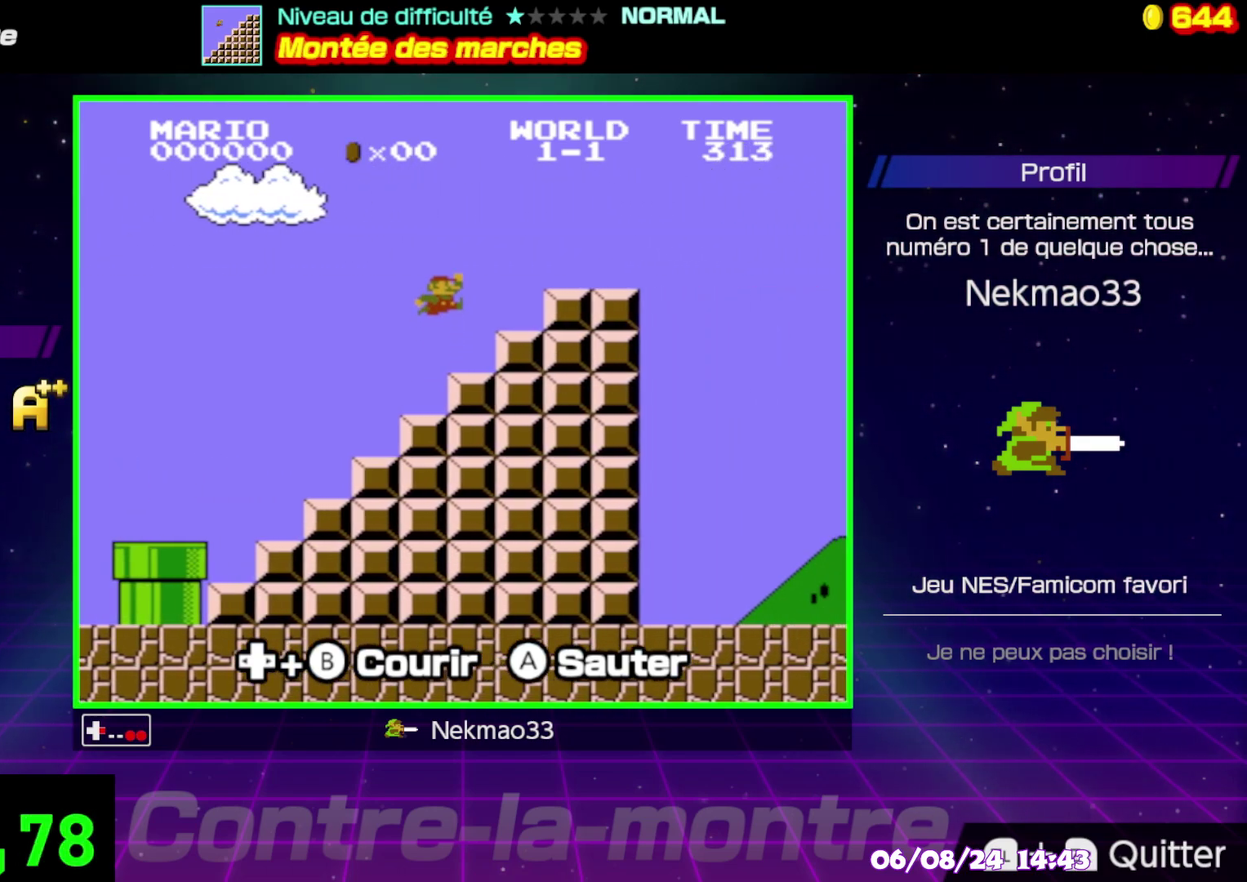
{"buttons": [], "events": [[383, "B", "up"]]}
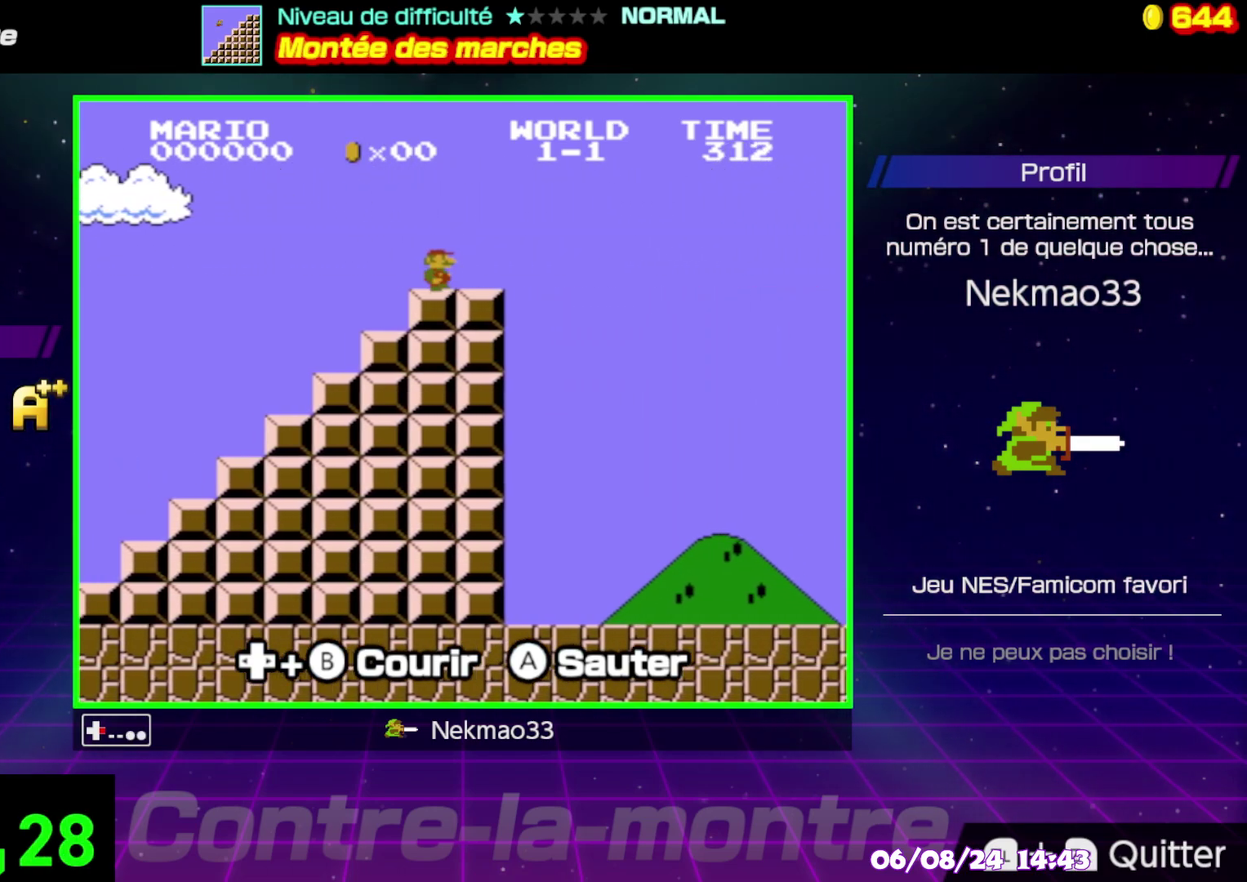
{"buttons": ["B"], "events": [[217, "B", "down"]]}
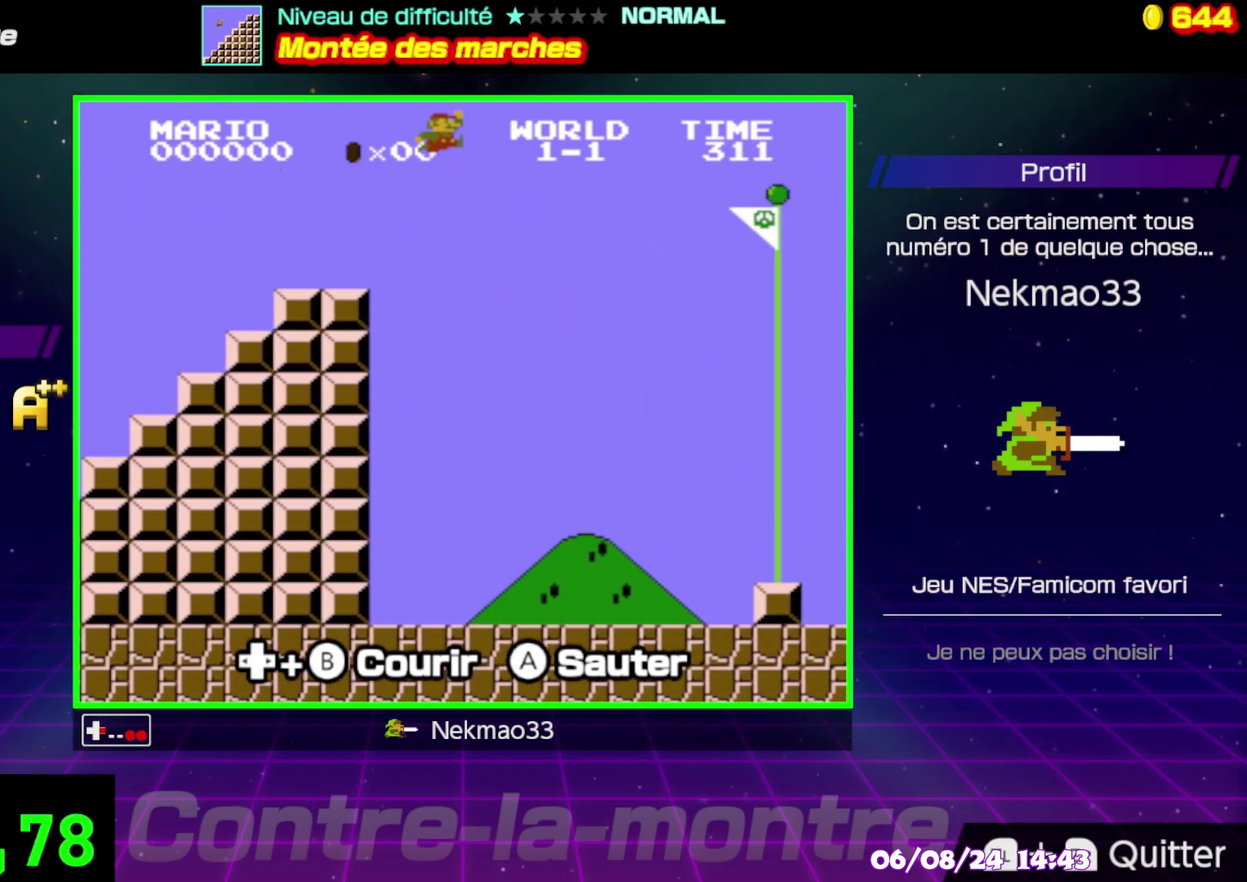
{"buttons": ["B"], "events": []}
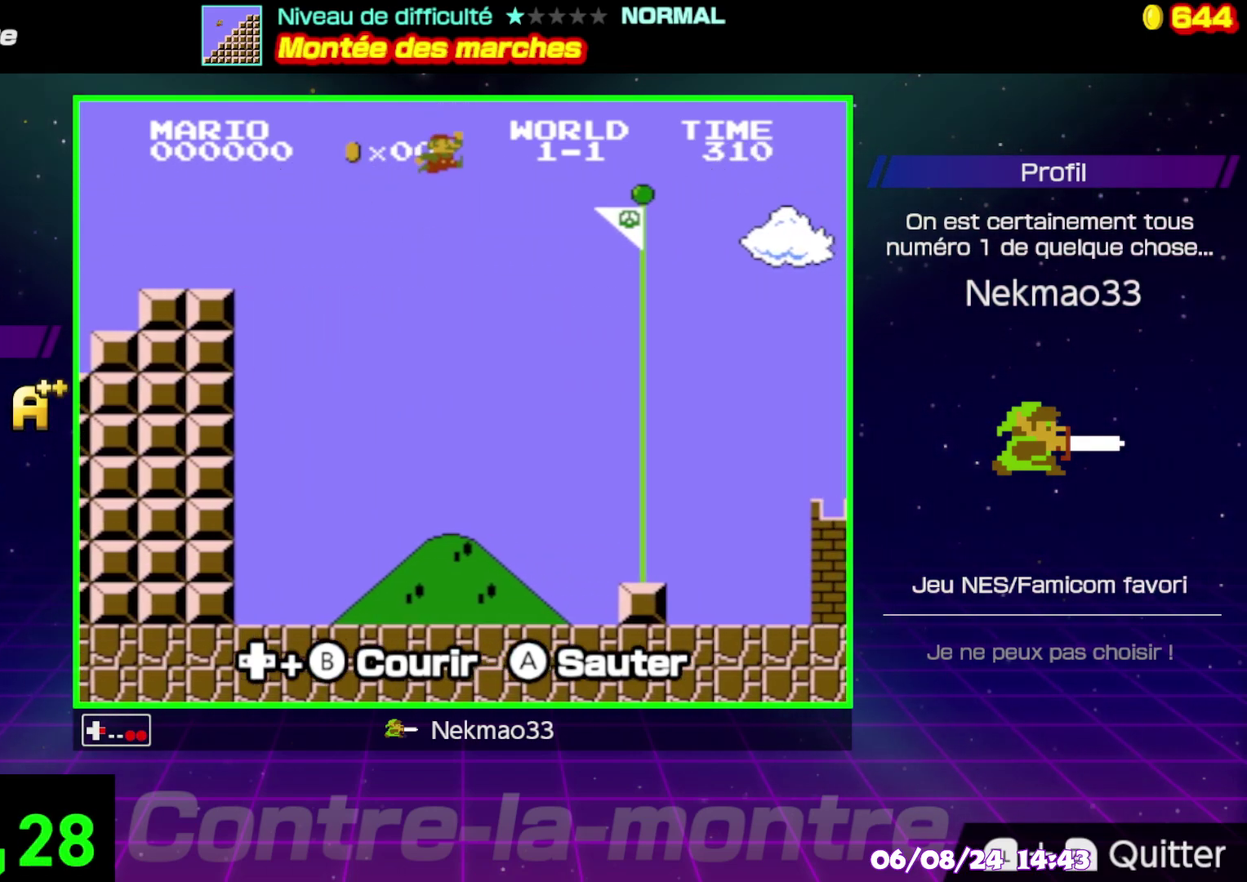
{"buttons": [], "events": [[433, "B", "up"]]}
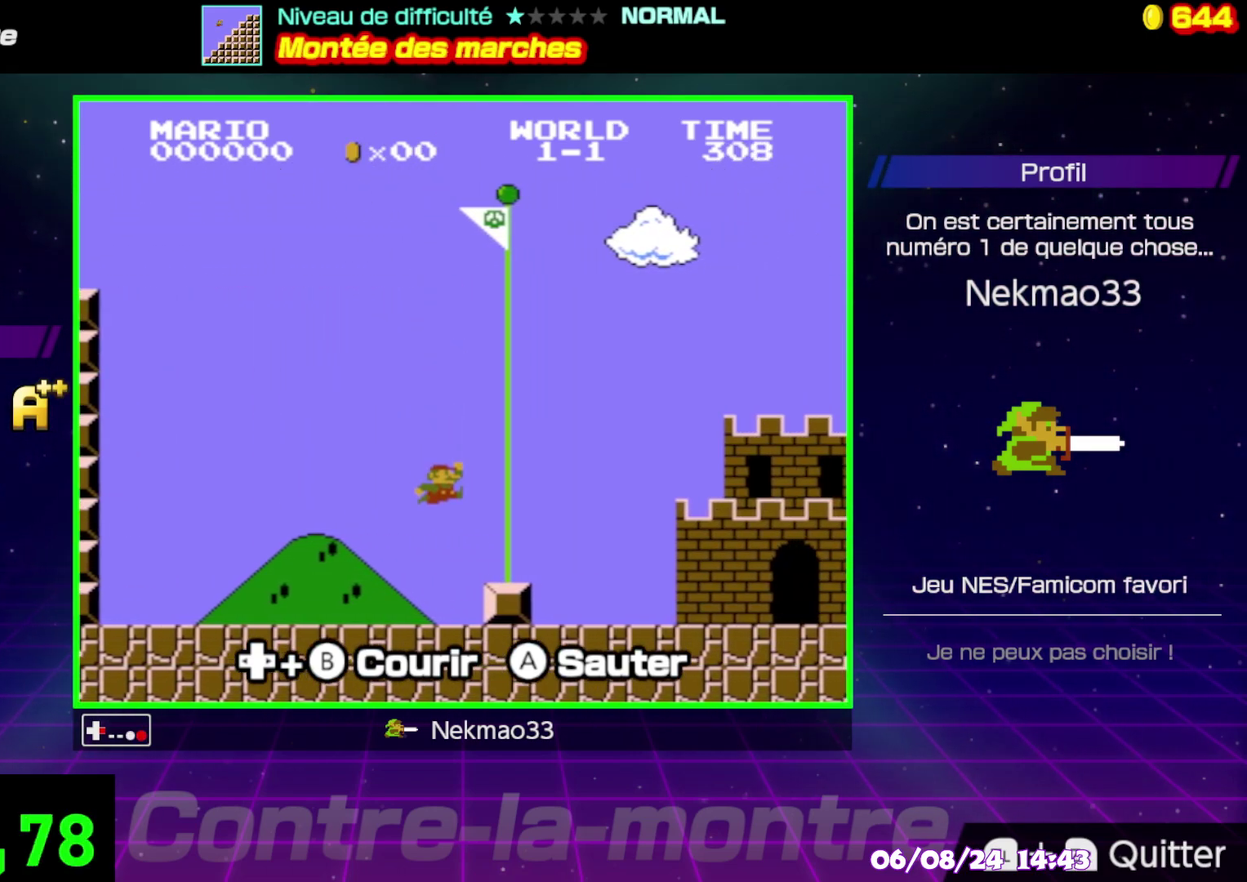
{"buttons": [], "events": []}
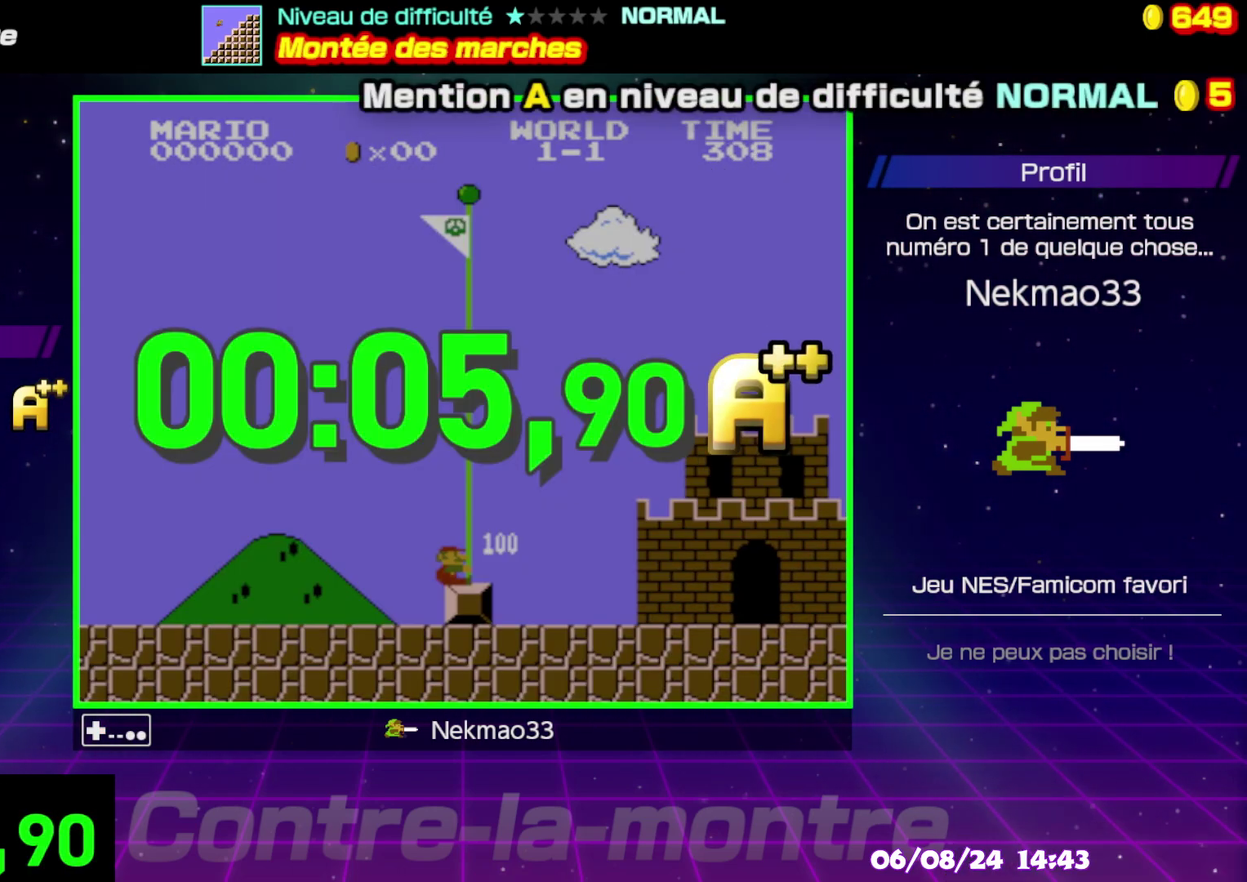
{"buttons": [], "events": []}
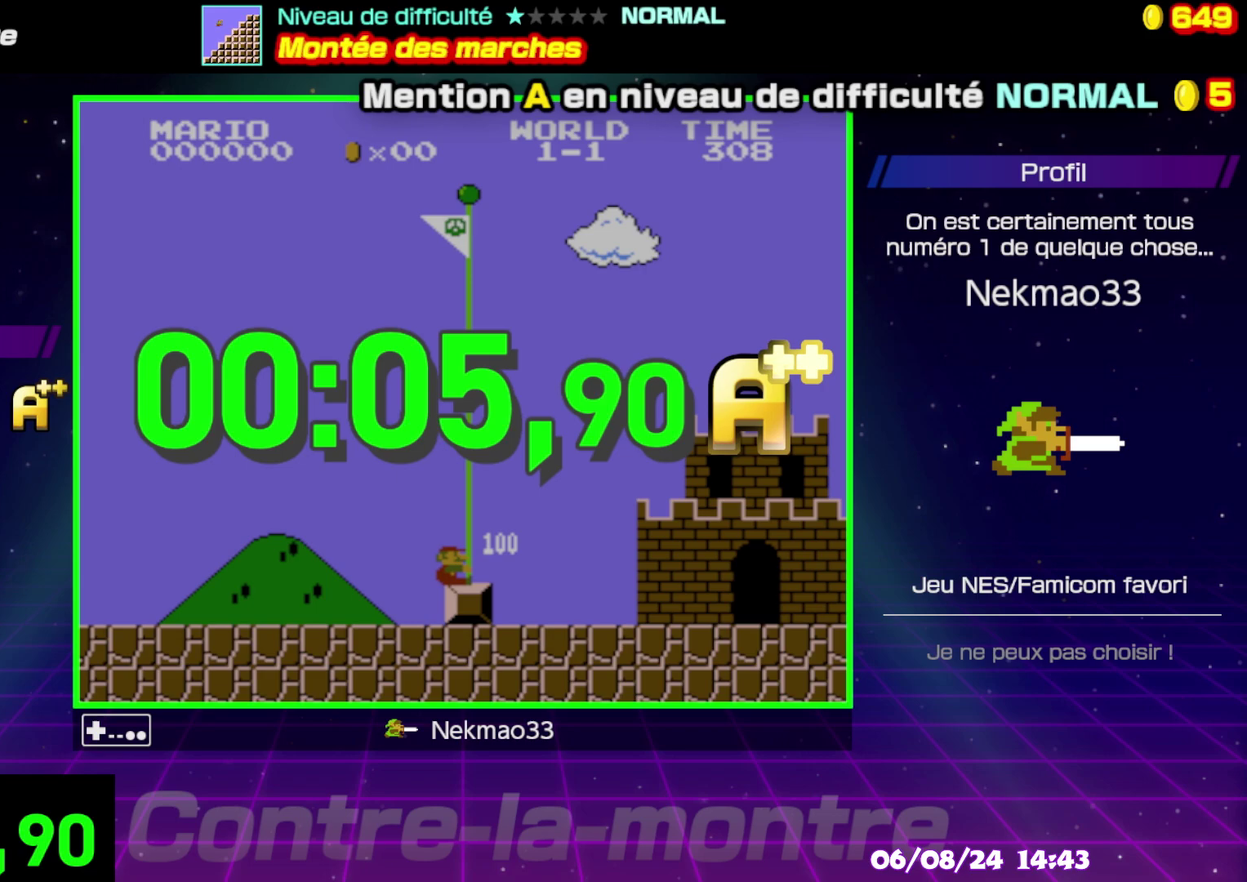
{"buttons": [], "events": []}
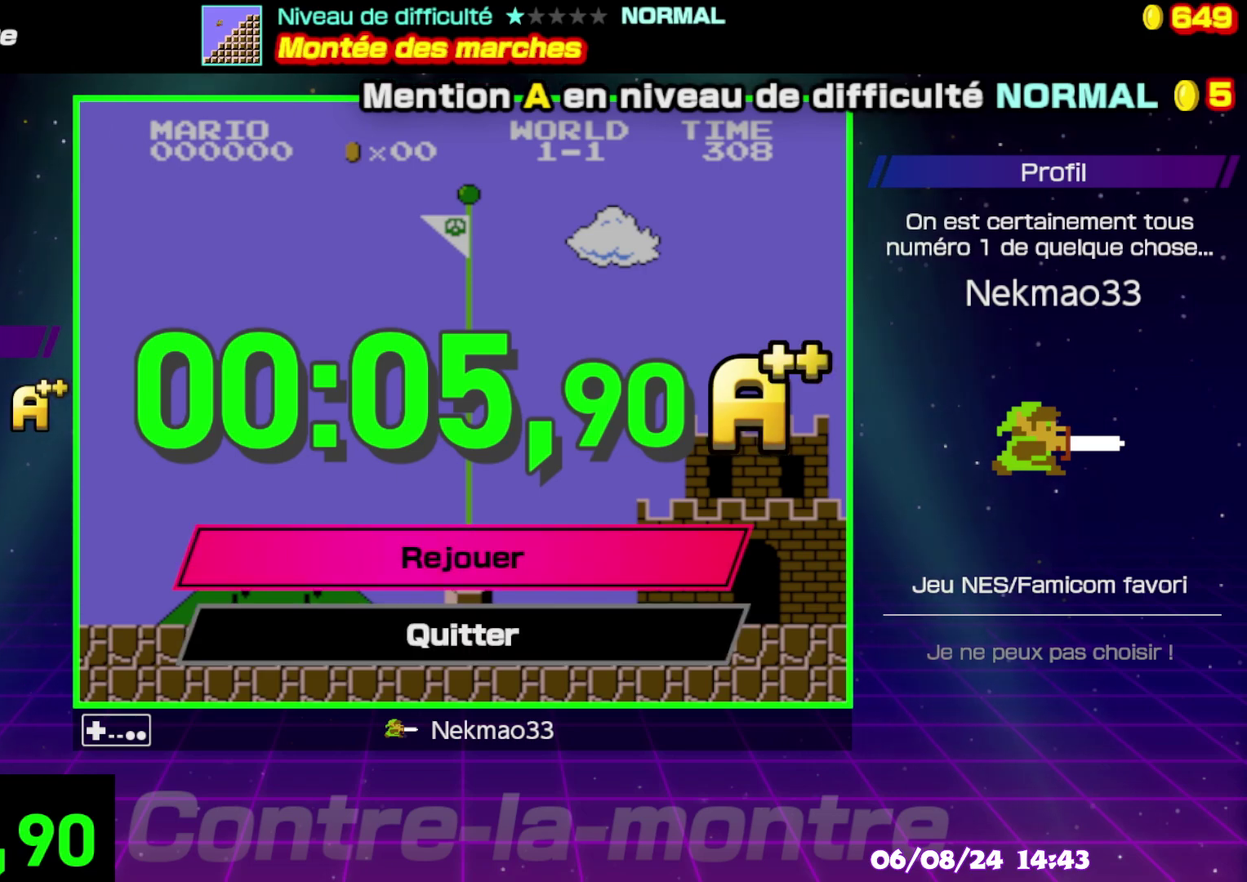
{"buttons": [], "events": []}
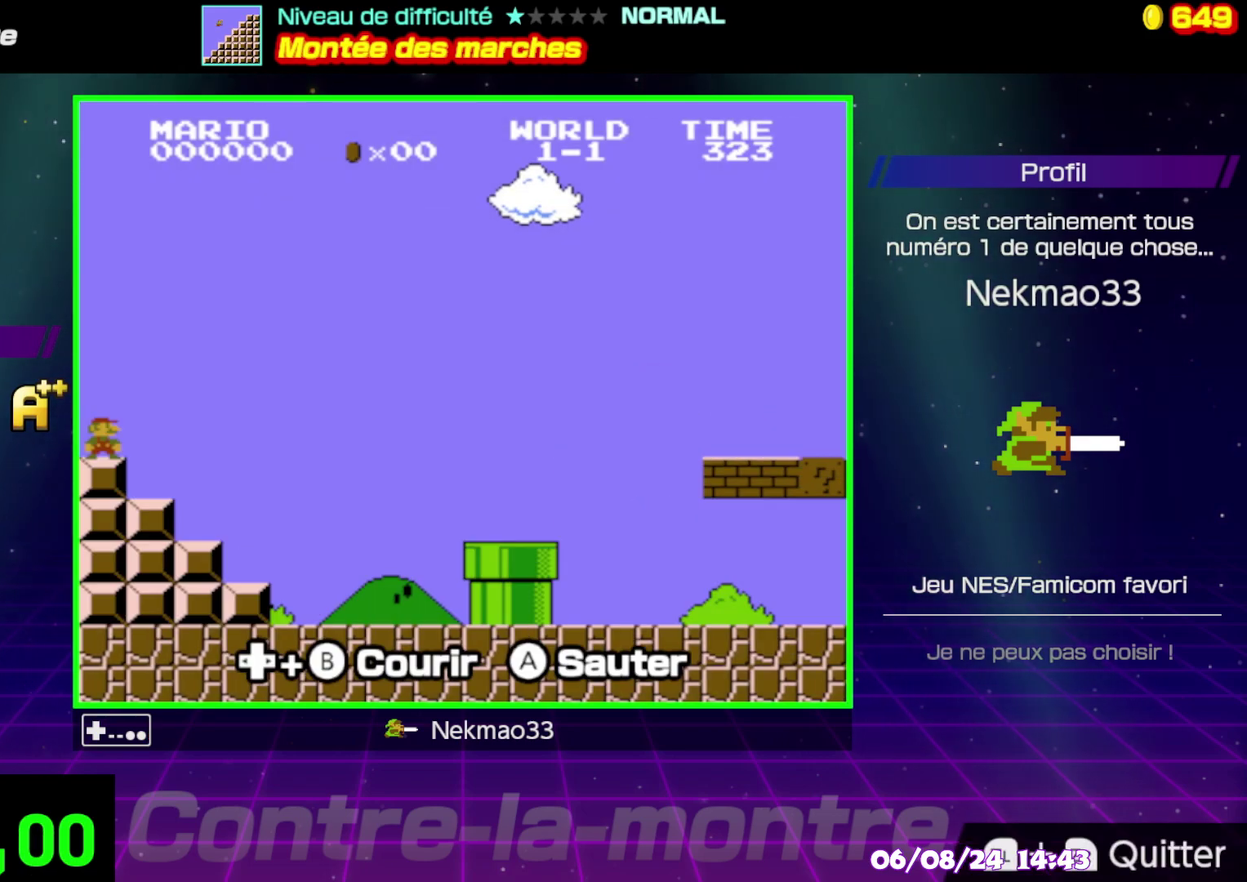
{"buttons": [], "events": []}
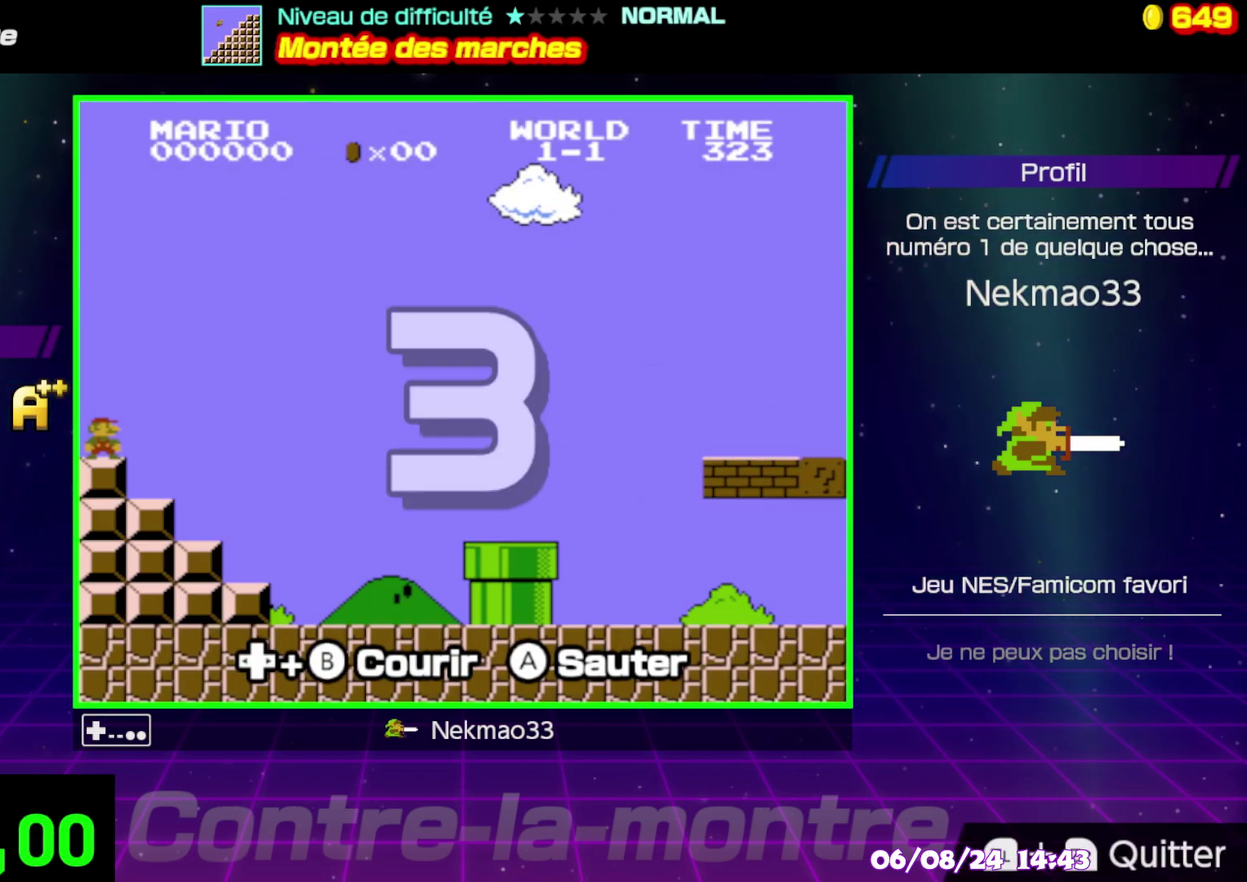
{"buttons": ["B"], "events": [[317, "B", "down"]]}
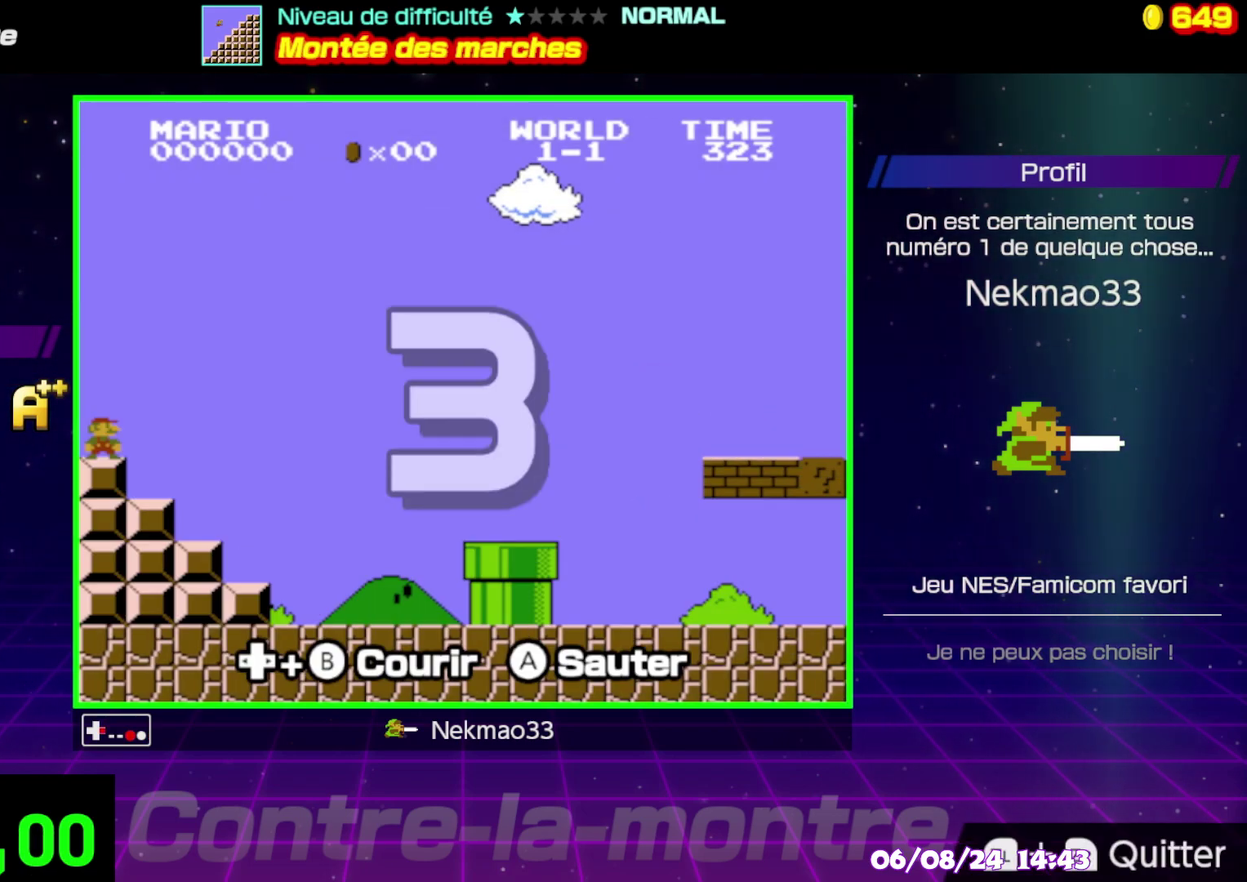
{"buttons": ["B"], "events": []}
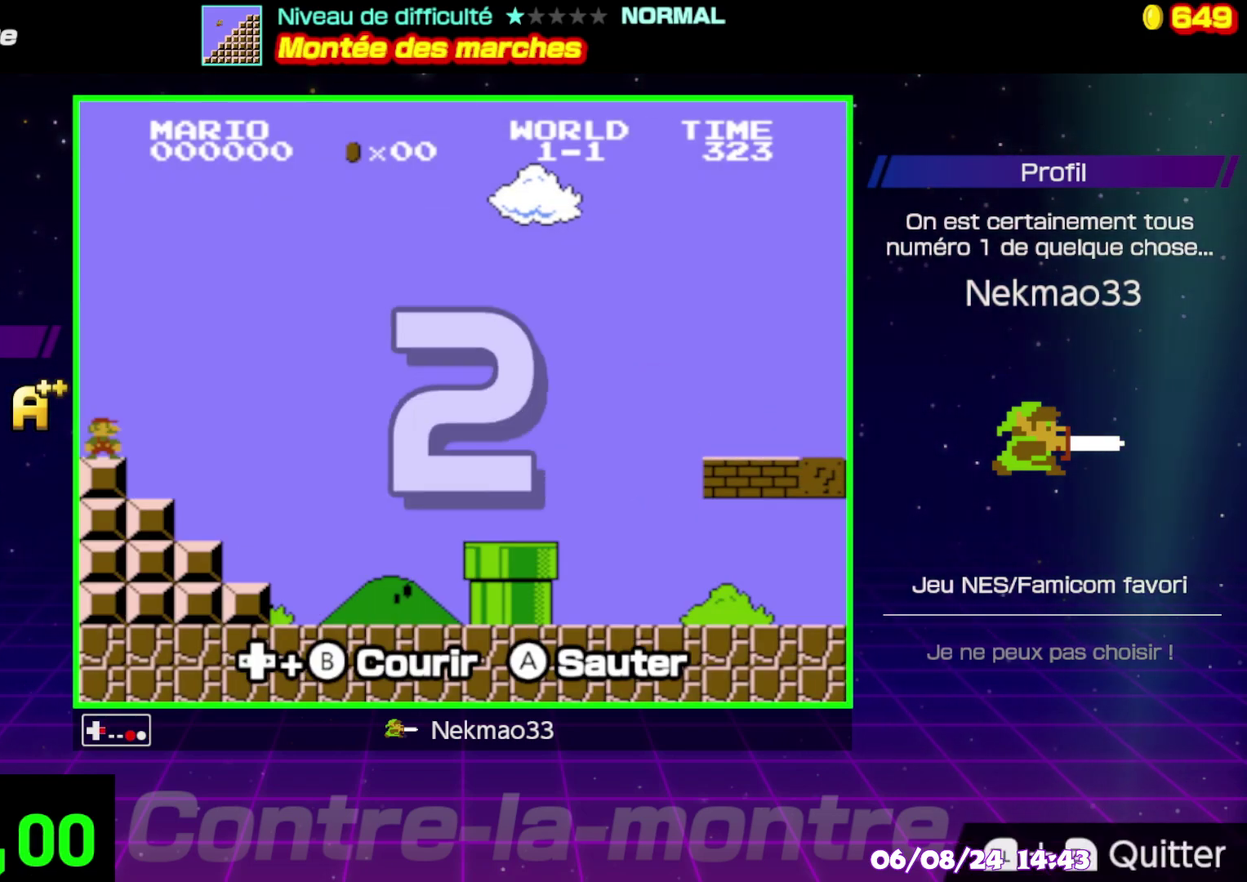
{"buttons": ["B"], "events": []}
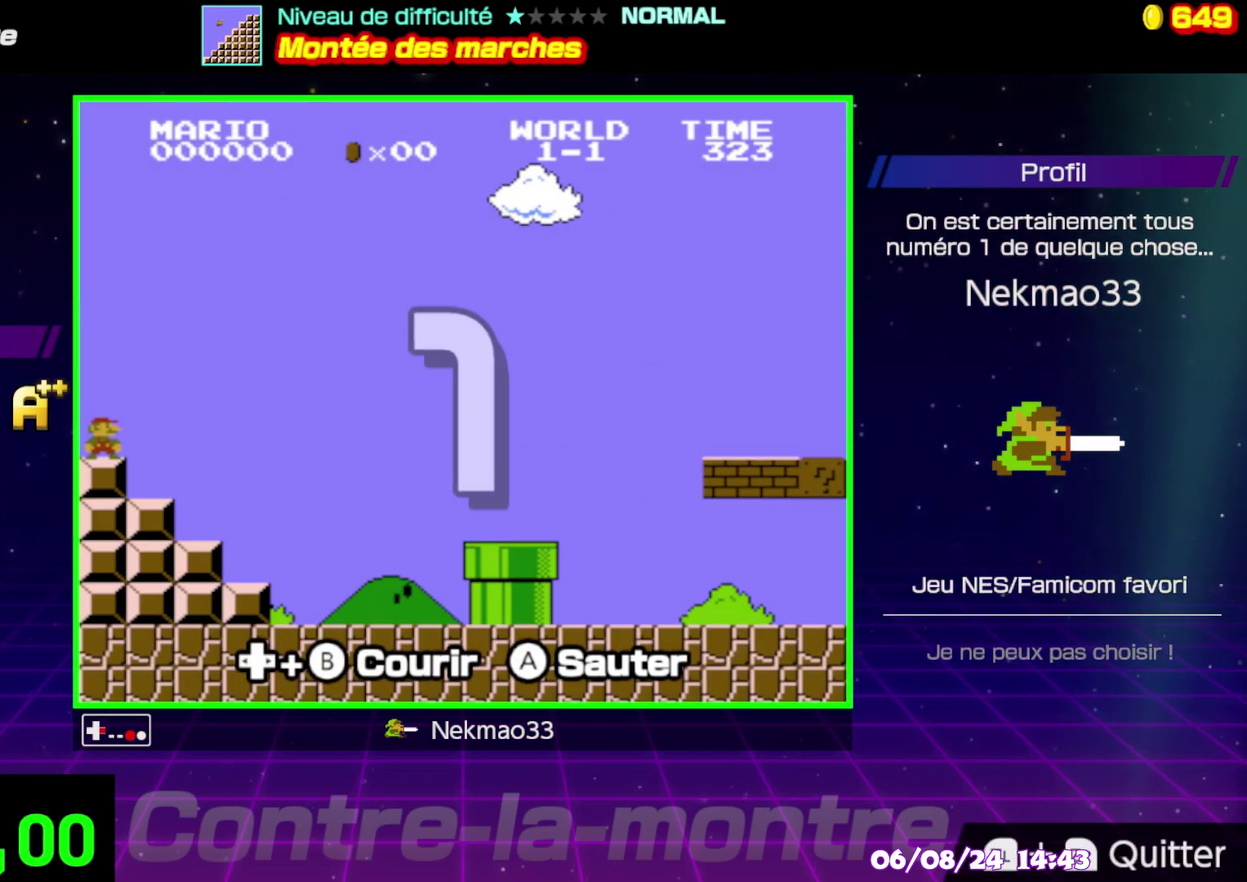
{"buttons": ["B"], "events": []}
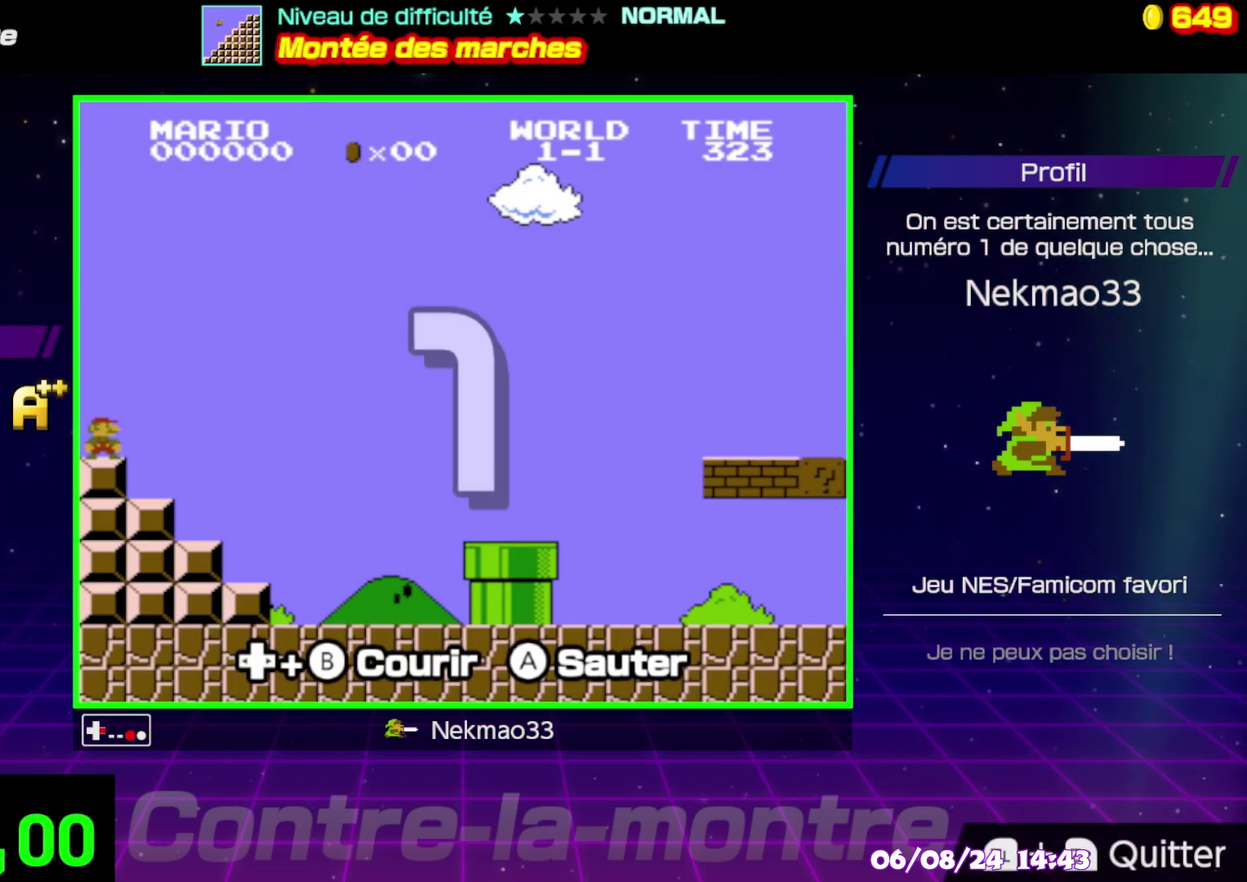
{"buttons": ["B"], "events": []}
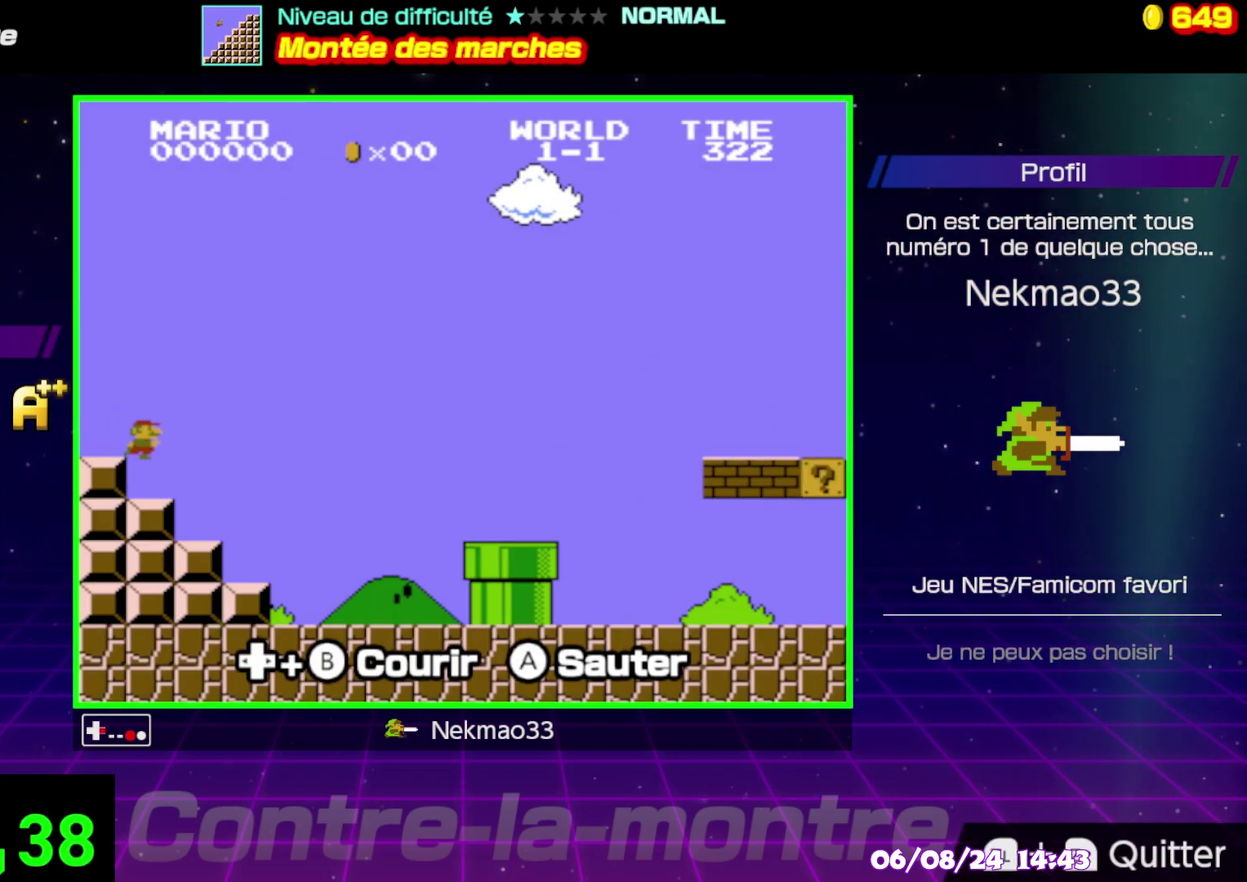
{"buttons": ["B"], "events": []}
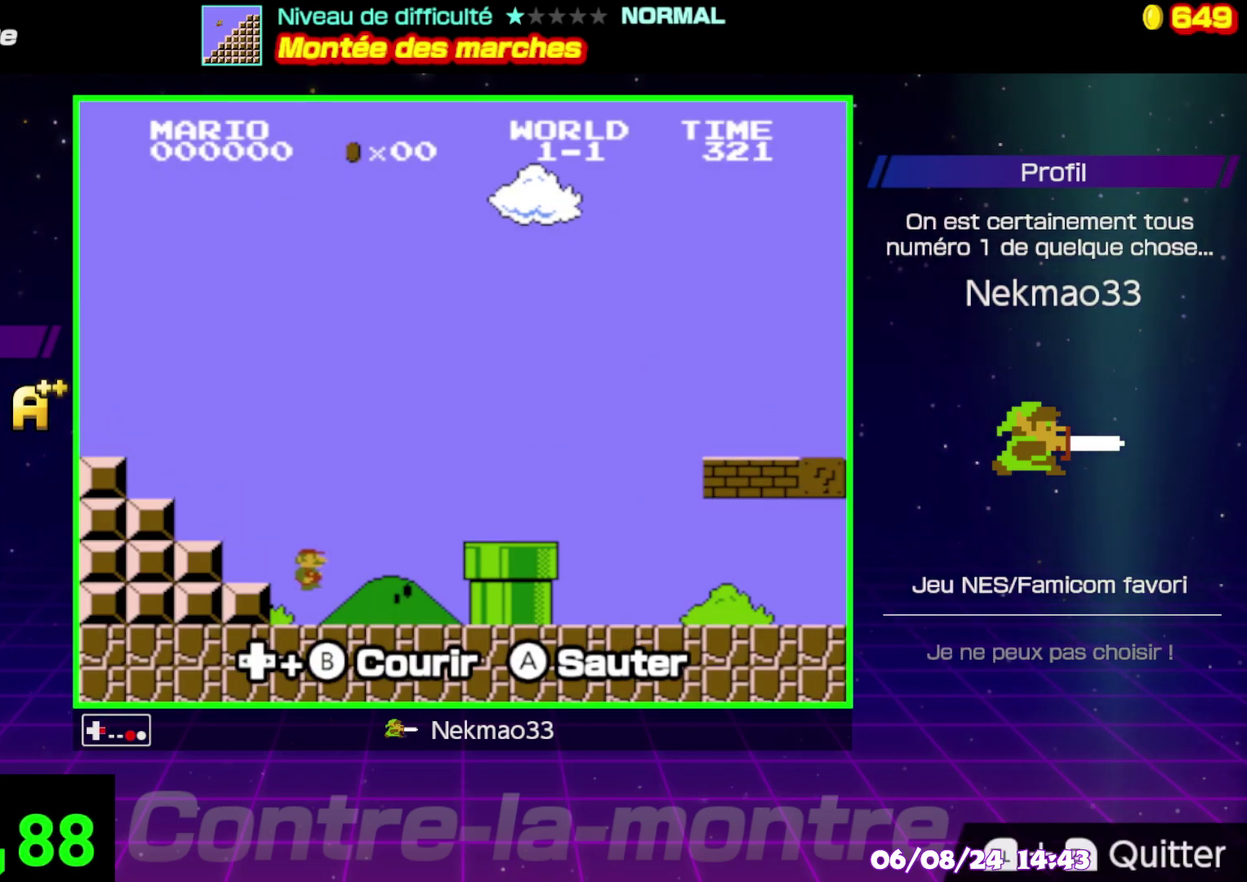
{"buttons": ["B"], "events": []}
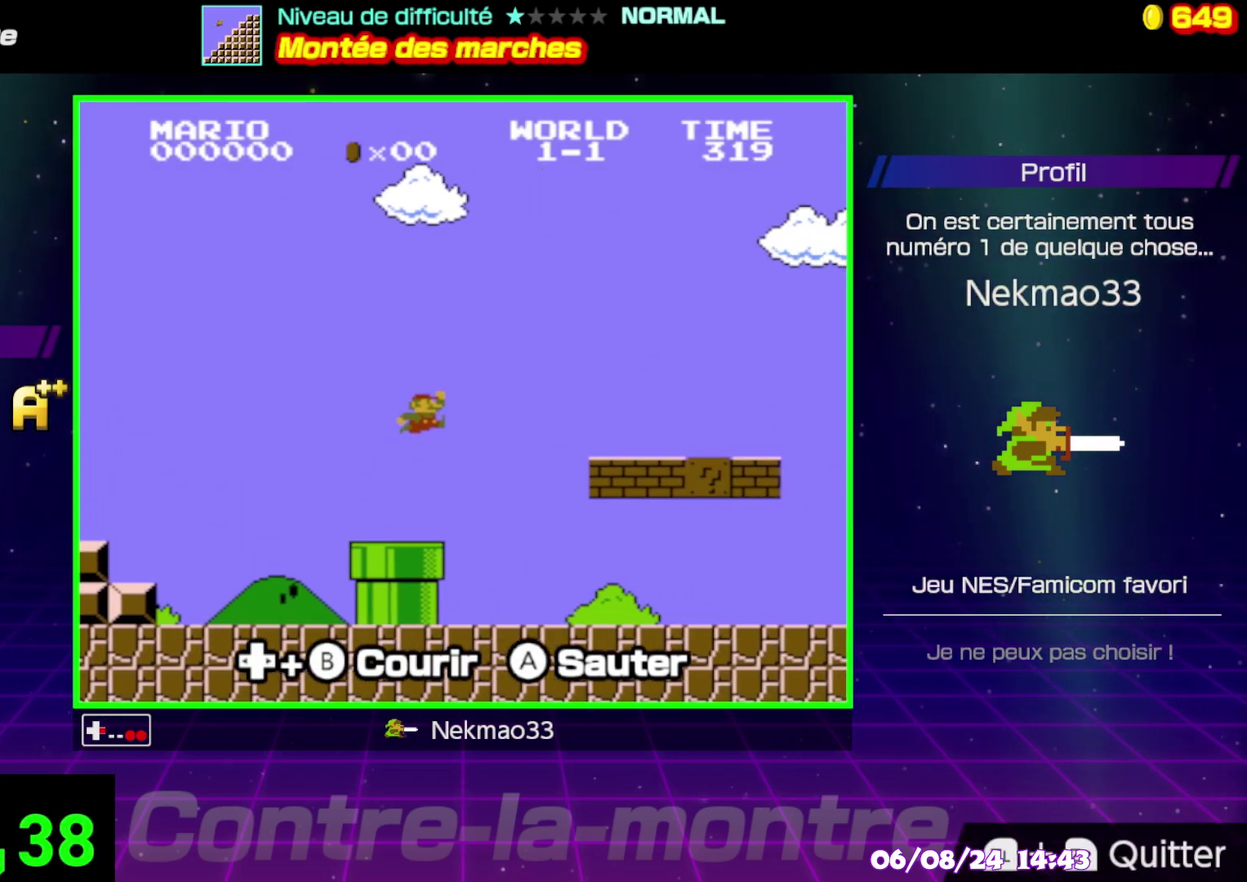
{"buttons": ["B"], "events": []}
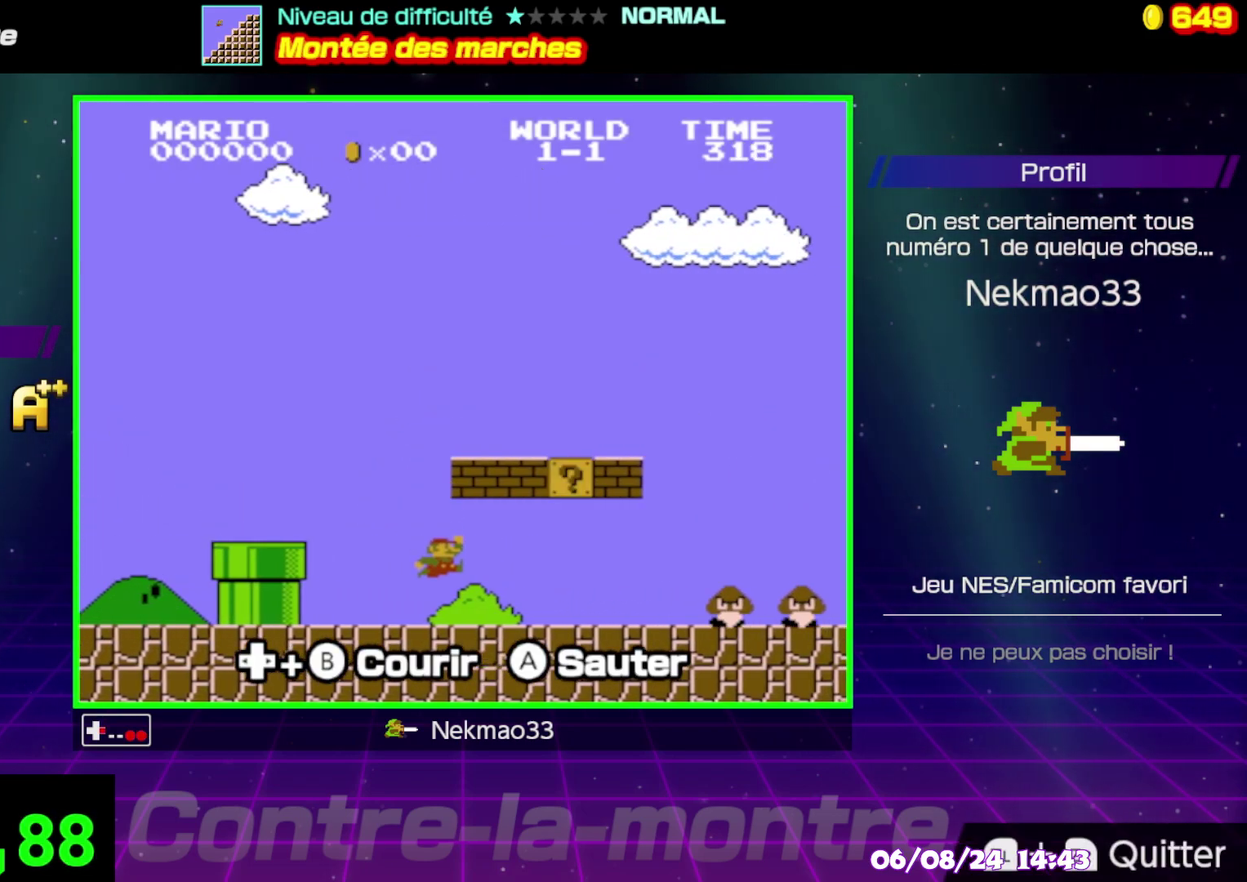
{"buttons": ["B"], "events": []}
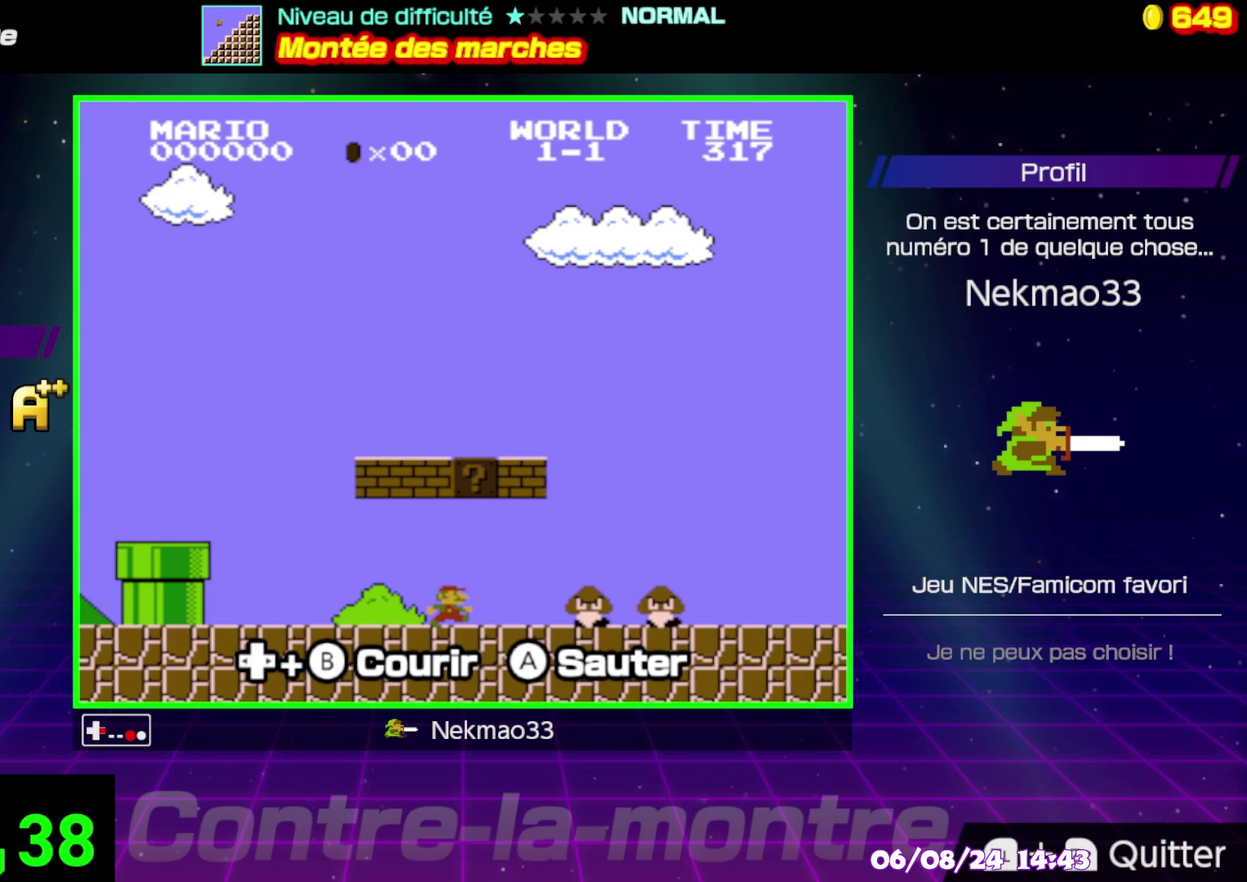
{"buttons": ["B"], "events": [[417, "B", "up"], [483, "B", "down"]]}
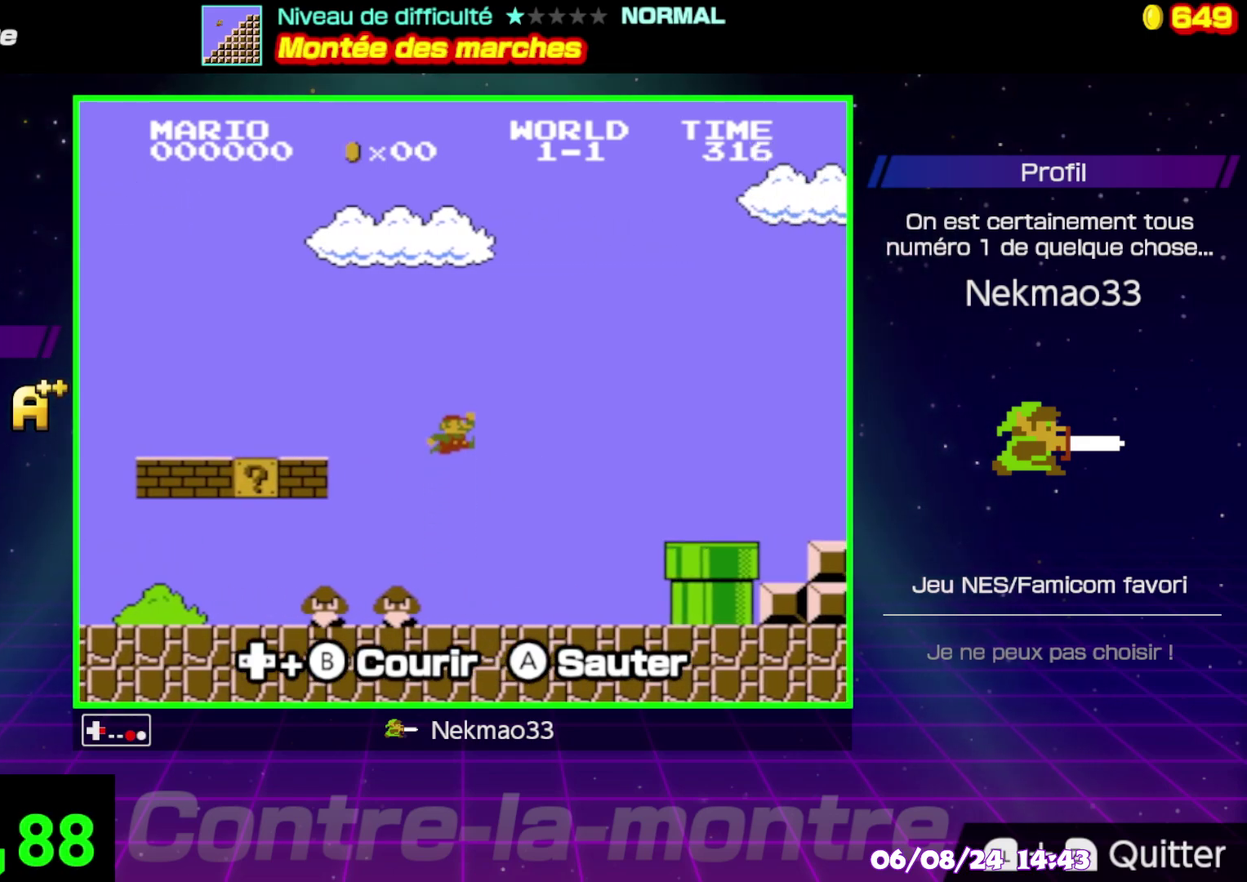
{"buttons": ["B"], "events": []}
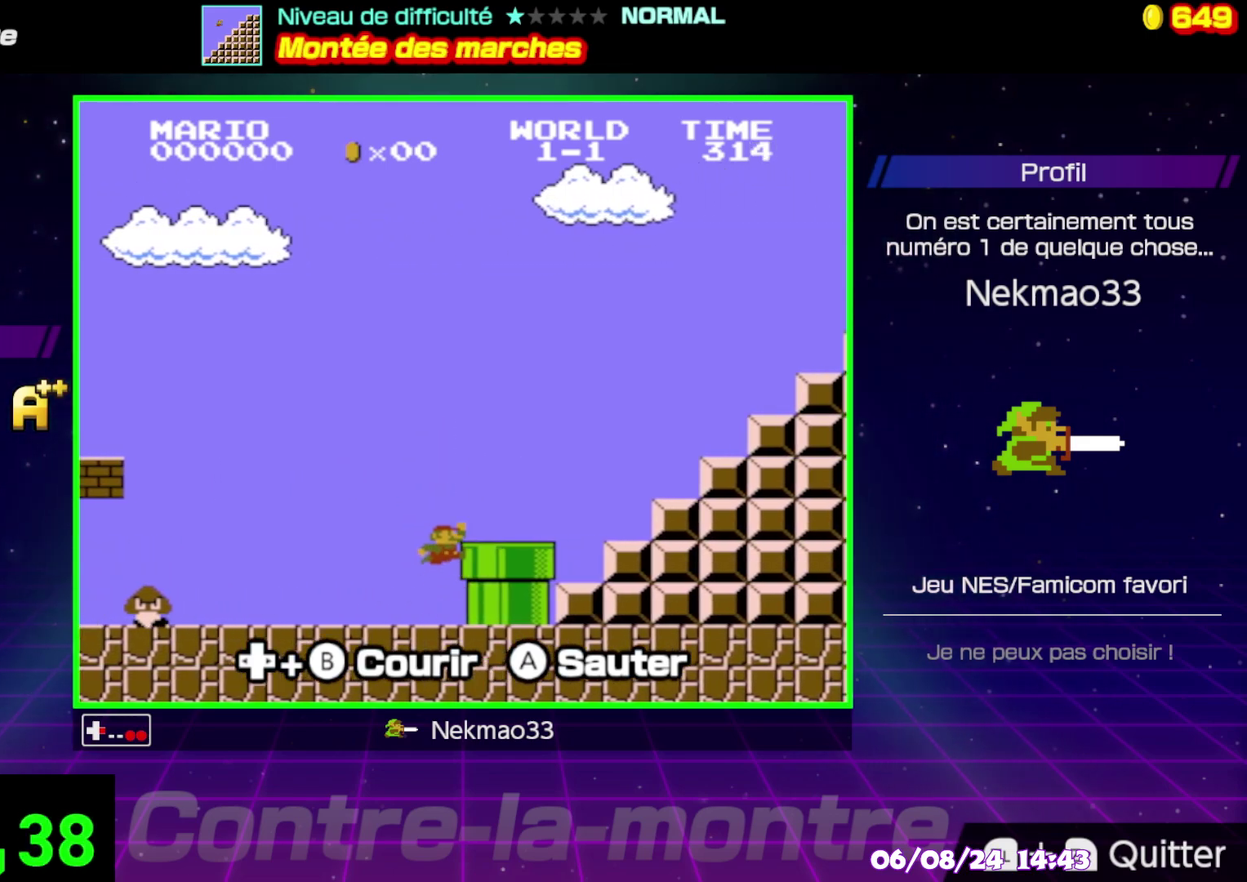
{"buttons": ["B"], "events": []}
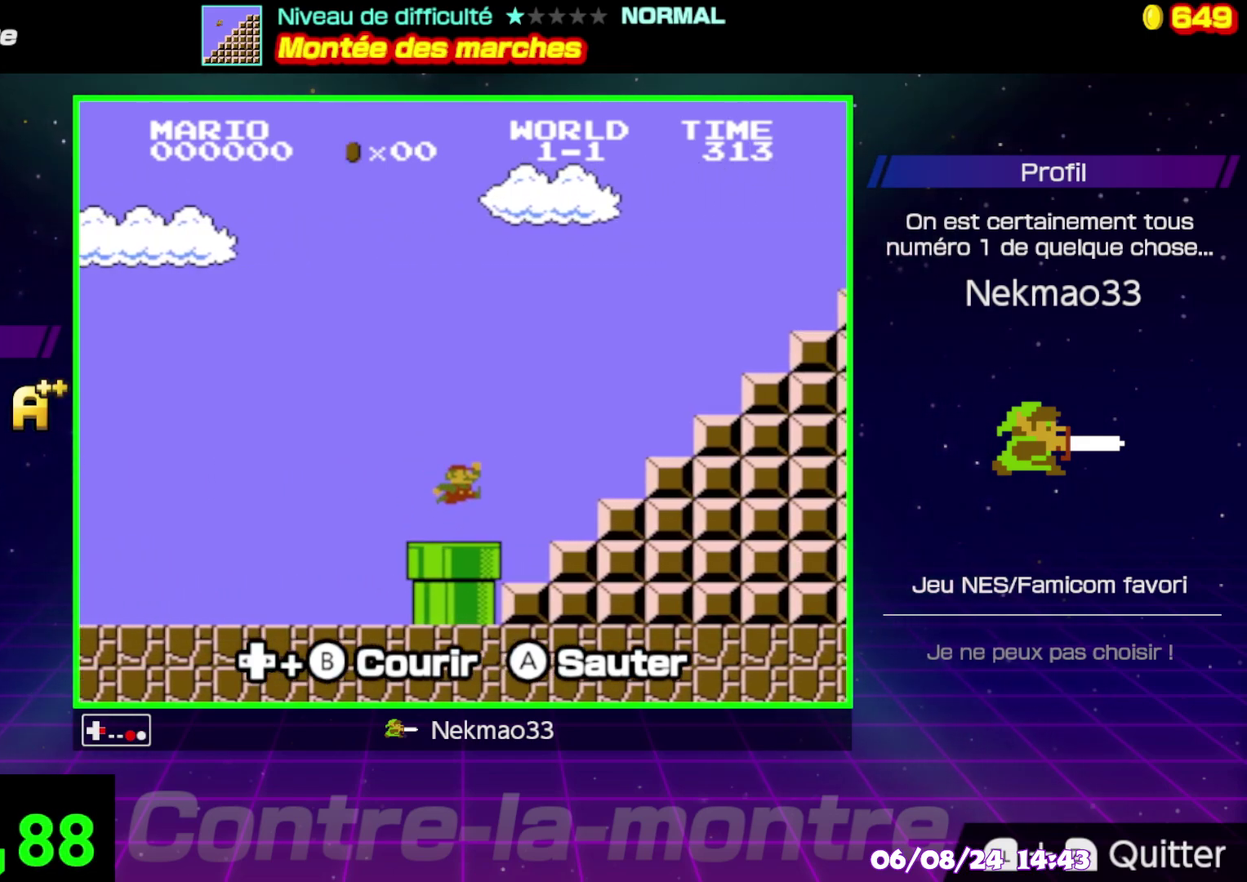
{"buttons": ["B"], "events": []}